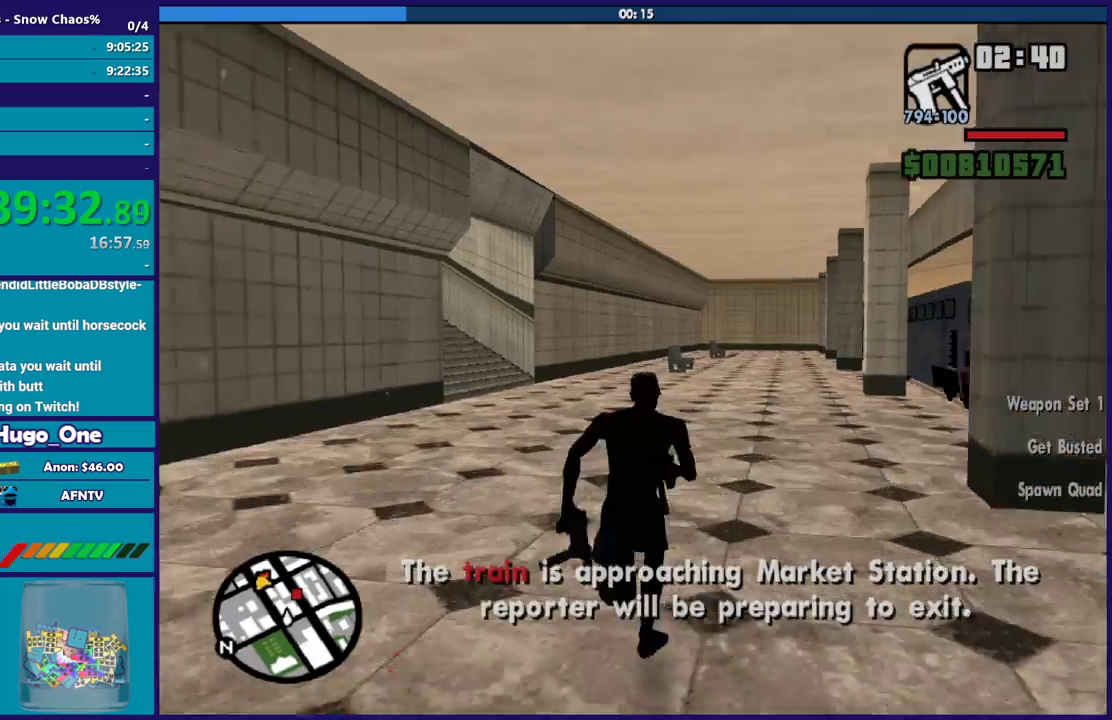
Gameplay with a controller (Xbox layout); each line is a JSON object with the inputs held at the frame after it. "events" lists button and stick changes between this image and that frame as [ms after this image, input, new state], when the widget could be followed in between.
{"buttons": [], "left_stick": "up", "right_stick": "center"}
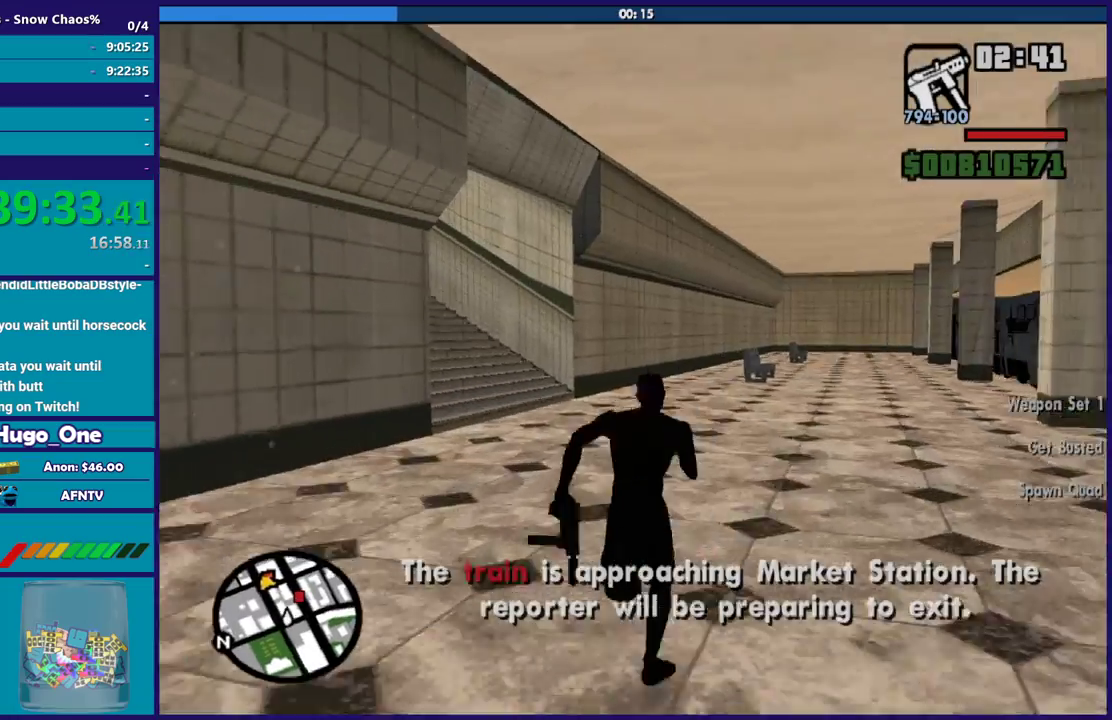
{"buttons": ["A"], "left_stick": "up", "right_stick": "center", "events": [[67, "A", "down"], [167, "A", "up"], [267, "A", "down"], [367, "A", "up"], [468, "A", "down"]]}
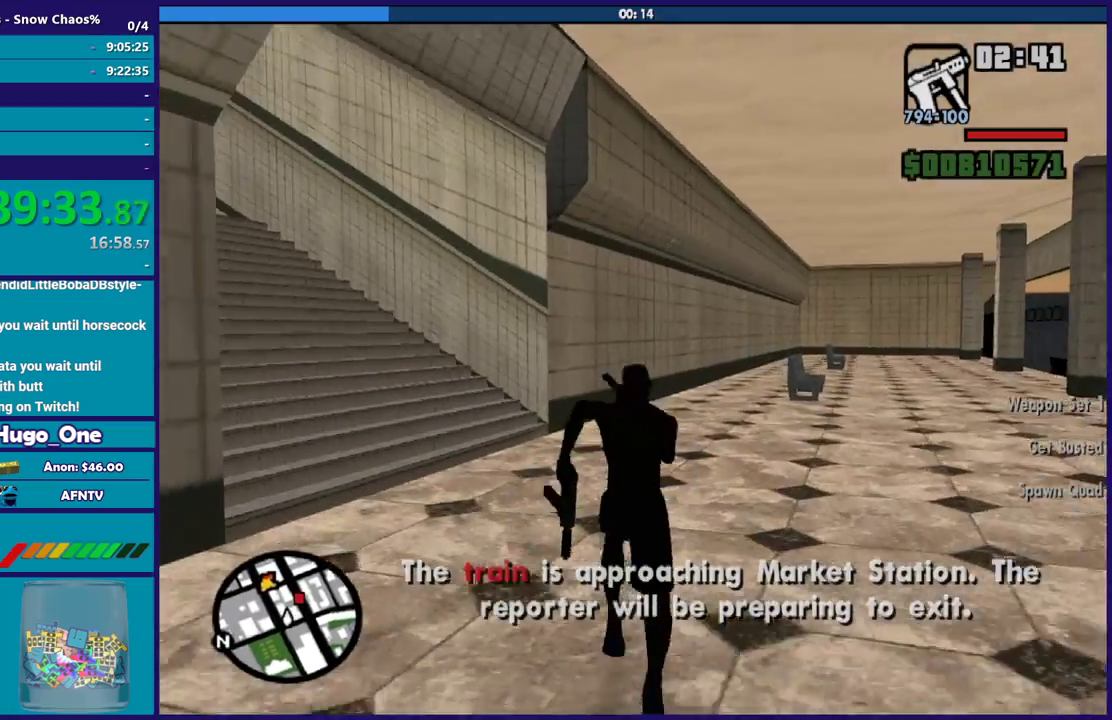
{"buttons": [], "left_stick": "up-left", "right_stick": "center", "events": [[67, "A", "up"], [167, "A", "down"], [167, "left_stick", "up-left"], [267, "A", "up"], [367, "A", "down"], [467, "A", "up"]]}
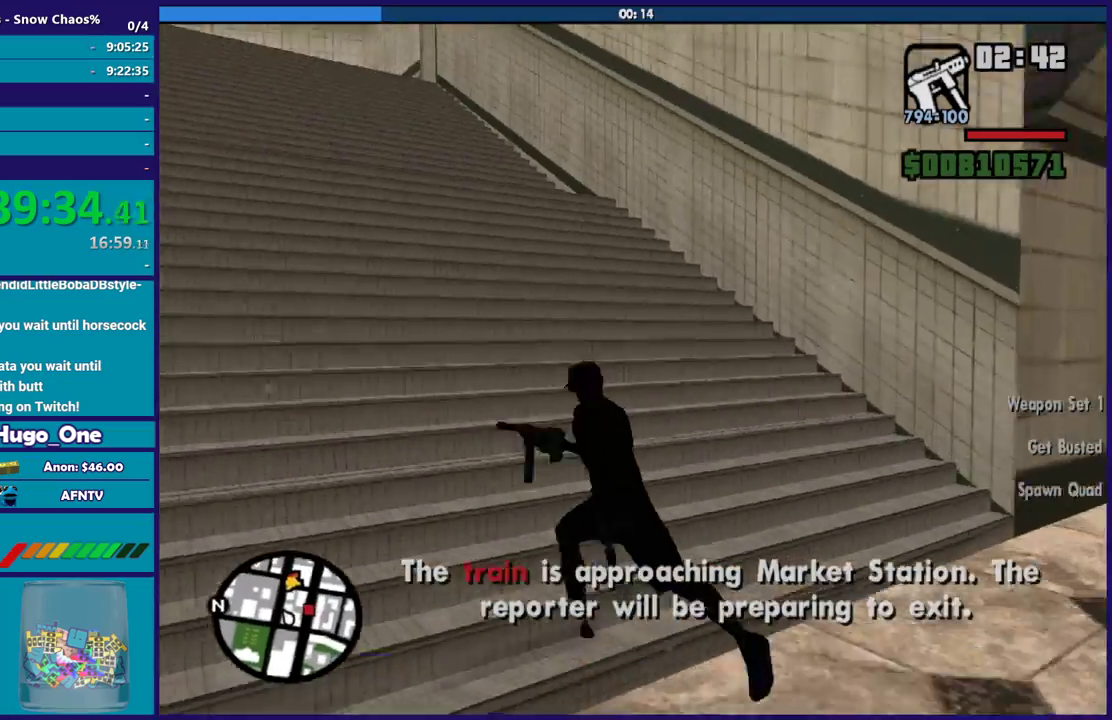
{"buttons": ["A"], "left_stick": "up", "right_stick": "center", "events": [[67, "A", "down"], [167, "A", "up"], [267, "A", "down"], [334, "left_stick", "up"], [367, "A", "up"], [468, "A", "down"]]}
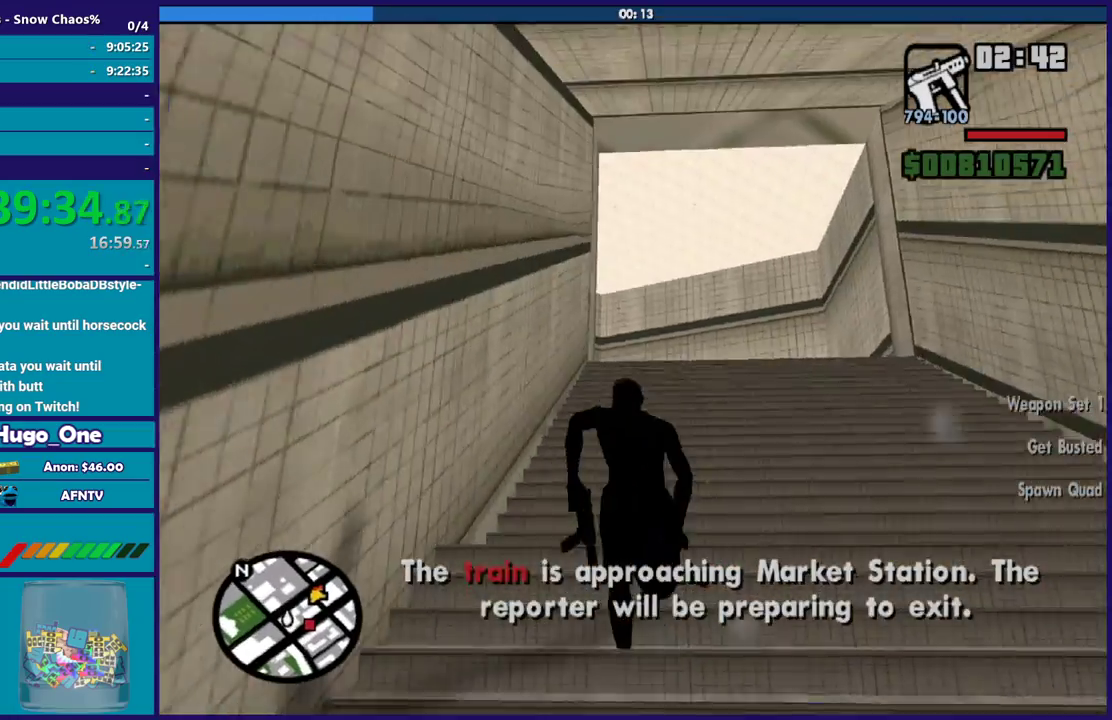
{"buttons": [], "left_stick": "up", "right_stick": "center", "events": [[67, "A", "up"], [167, "A", "down"], [267, "A", "up"], [367, "A", "down"], [467, "A", "up"]]}
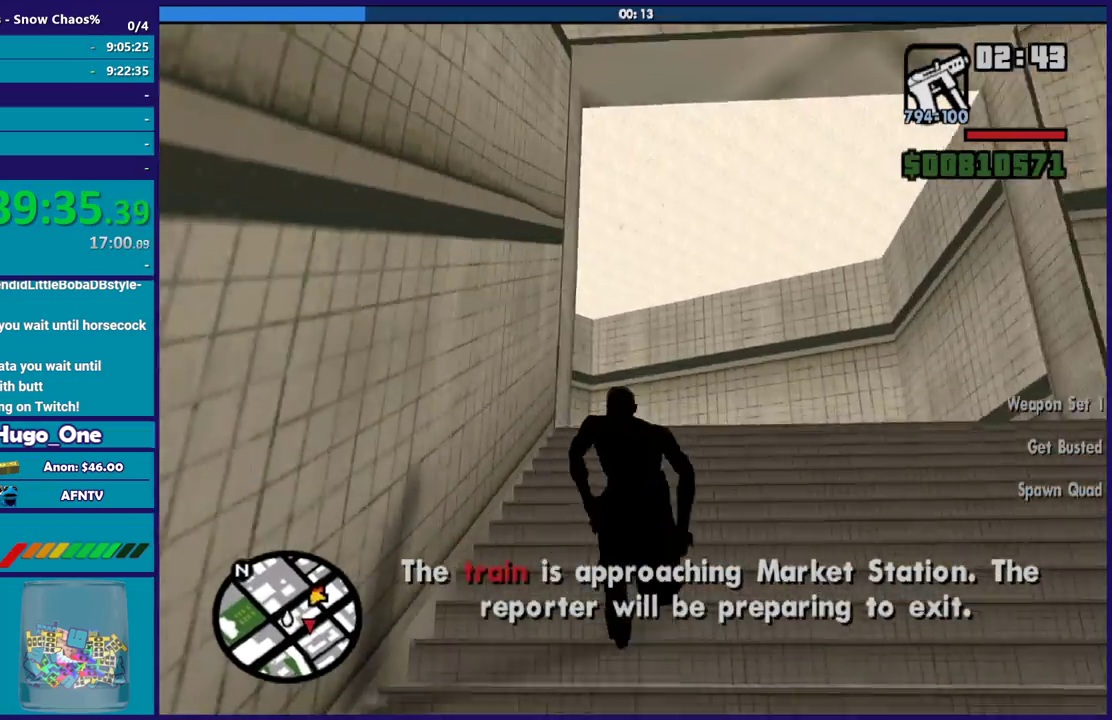
{"buttons": ["A"], "left_stick": "up", "right_stick": "center", "events": [[34, "A", "down"], [167, "A", "up"], [234, "A", "down"], [334, "A", "up"], [434, "A", "down"]]}
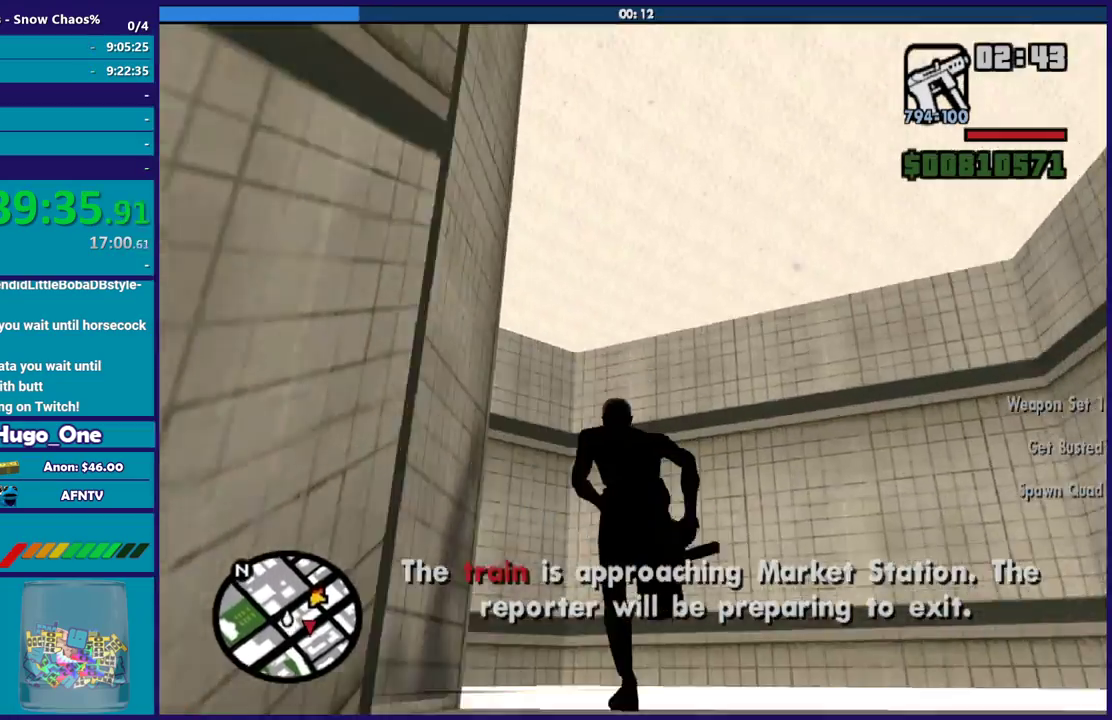
{"buttons": [], "left_stick": "up-left", "right_stick": "center", "events": [[33, "A", "up"], [100, "left_stick", "up-left"], [133, "A", "down"], [267, "A", "up"], [367, "A", "down"], [467, "A", "up"]]}
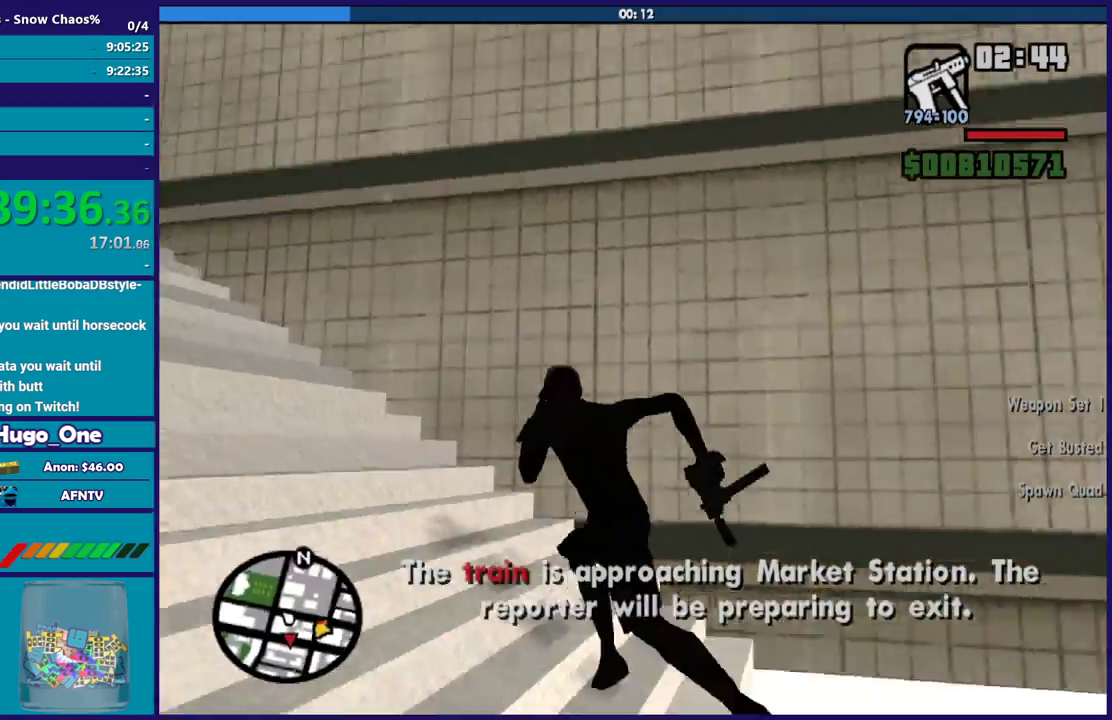
{"buttons": ["A"], "left_stick": "up", "right_stick": "center", "events": [[67, "A", "down"], [167, "A", "up"], [267, "A", "down"], [367, "A", "up"], [468, "A", "down"], [468, "left_stick", "up"]]}
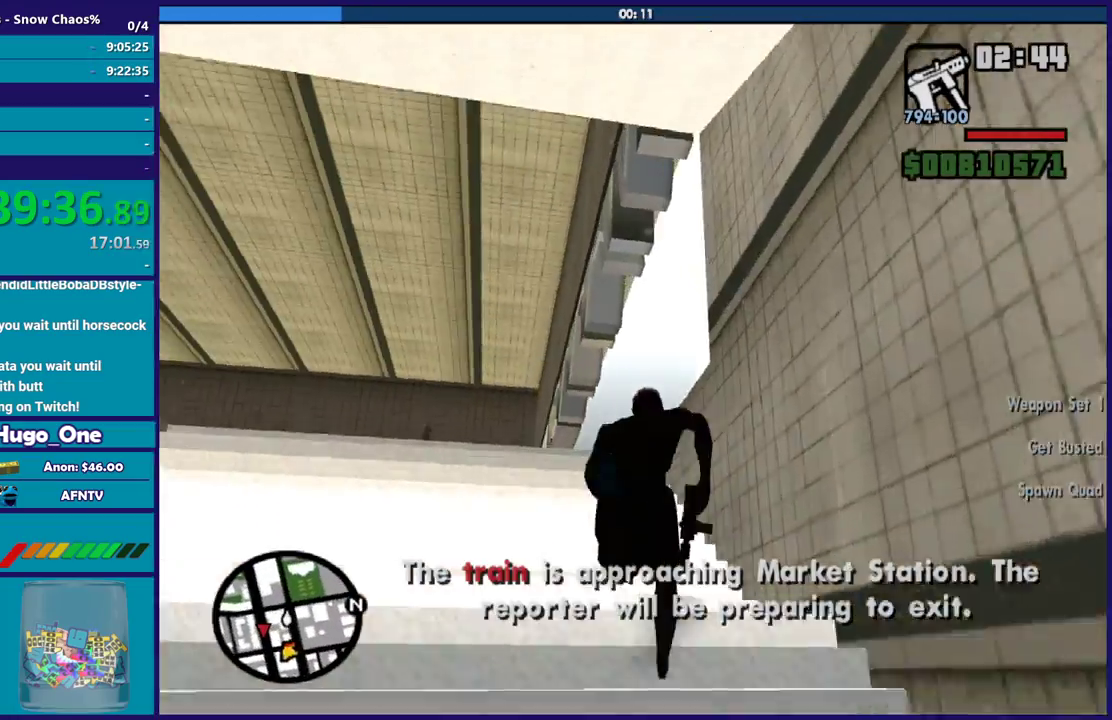
{"buttons": [], "left_stick": "up-left", "right_stick": "center", "events": [[67, "A", "up"], [167, "A", "down"], [267, "A", "up"], [300, "left_stick", "up-left"], [367, "A", "down"], [467, "A", "up"]]}
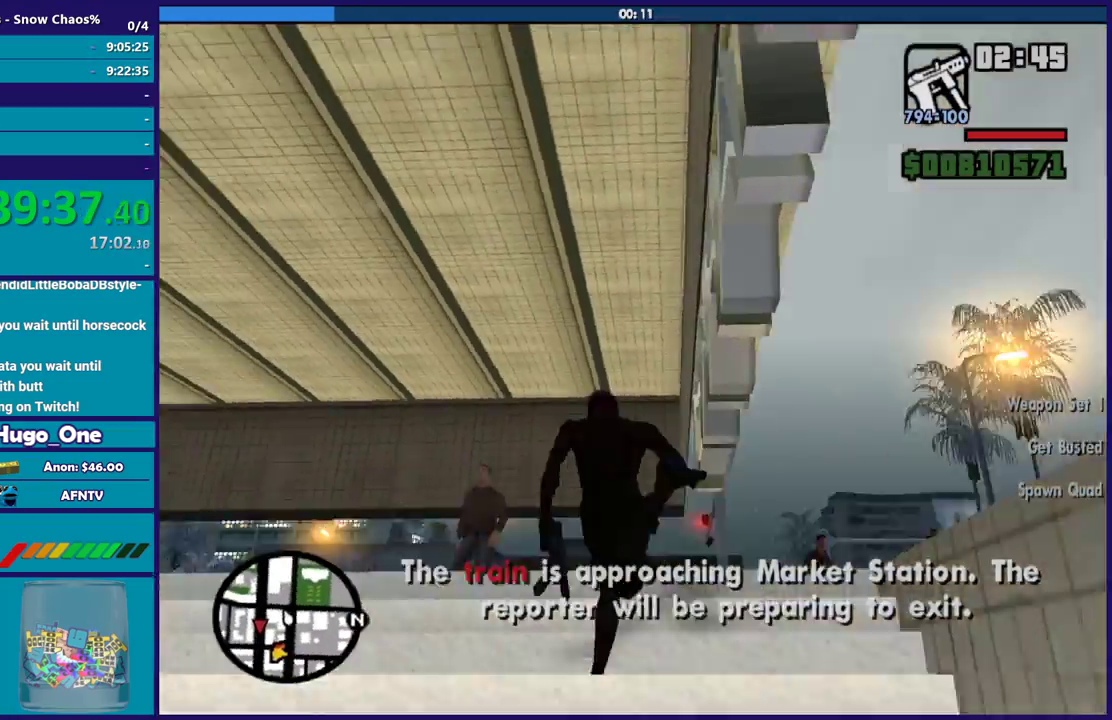
{"buttons": ["A"], "left_stick": "up", "right_stick": "center", "events": [[67, "A", "down"], [201, "A", "up"], [267, "A", "down"], [401, "A", "up"], [401, "left_stick", "up"], [501, "A", "down"]]}
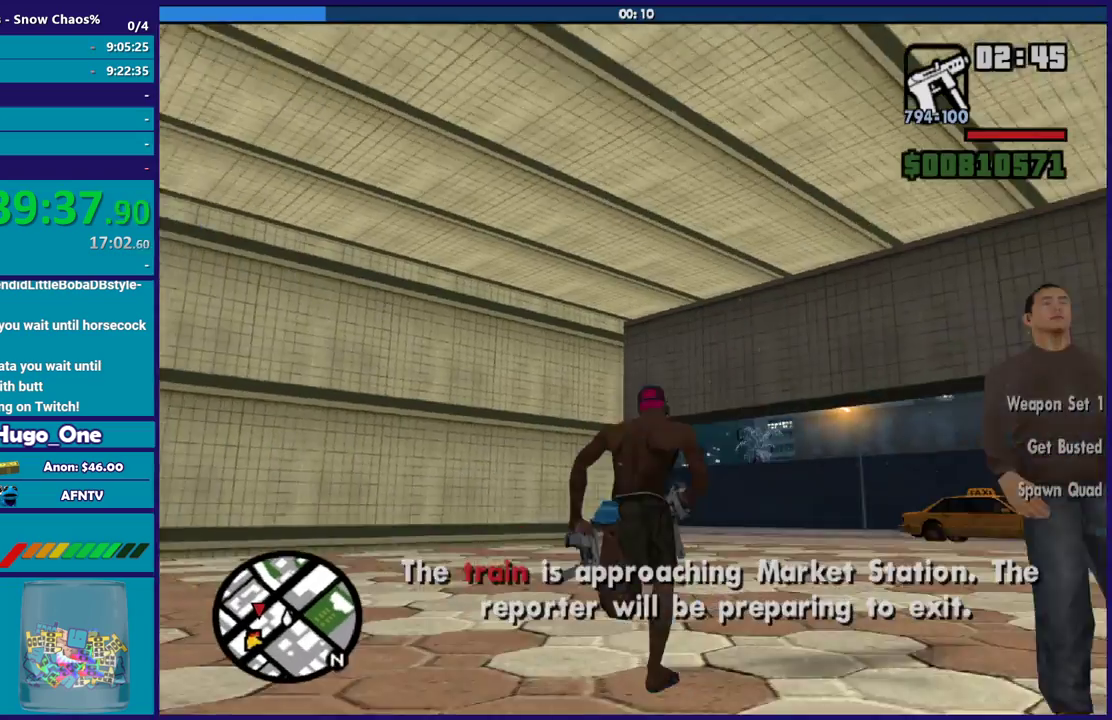
{"buttons": [], "left_stick": "up", "right_stick": "center", "events": [[67, "A", "up"], [100, "left_stick", "up-right"], [167, "A", "down"], [267, "A", "up"], [267, "left_stick", "up"], [367, "A", "down"], [467, "A", "up"]]}
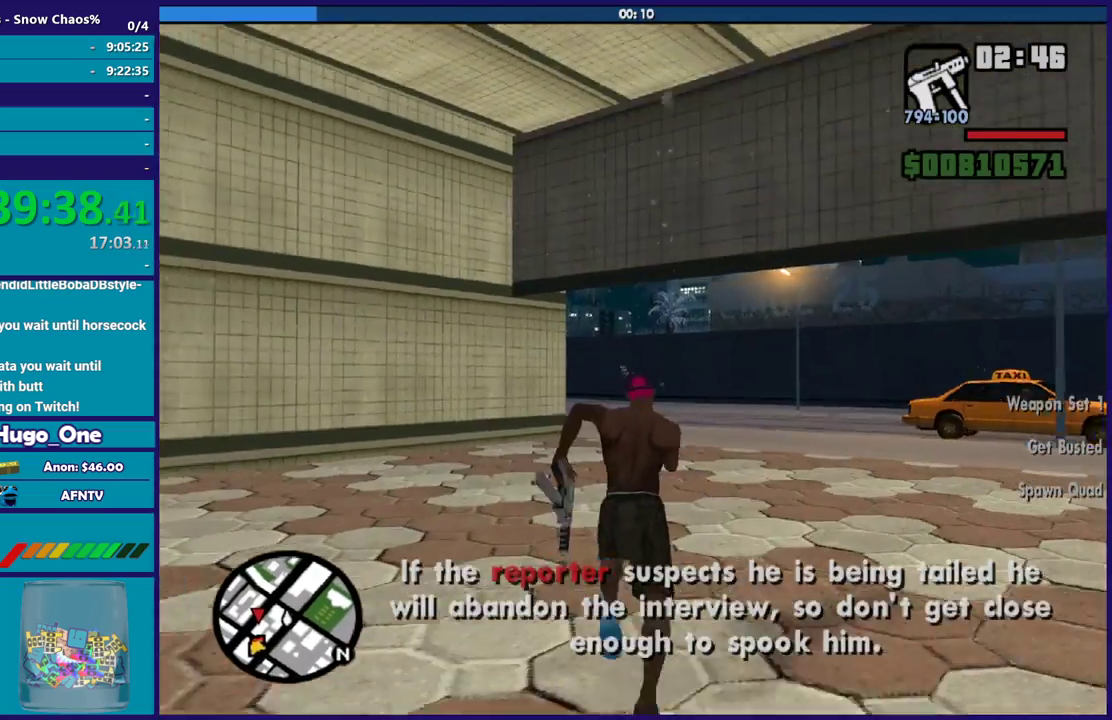
{"buttons": ["A"], "left_stick": "up", "right_stick": "center", "events": [[67, "A", "down"], [167, "A", "up"], [267, "A", "down"], [367, "A", "up"], [468, "A", "down"]]}
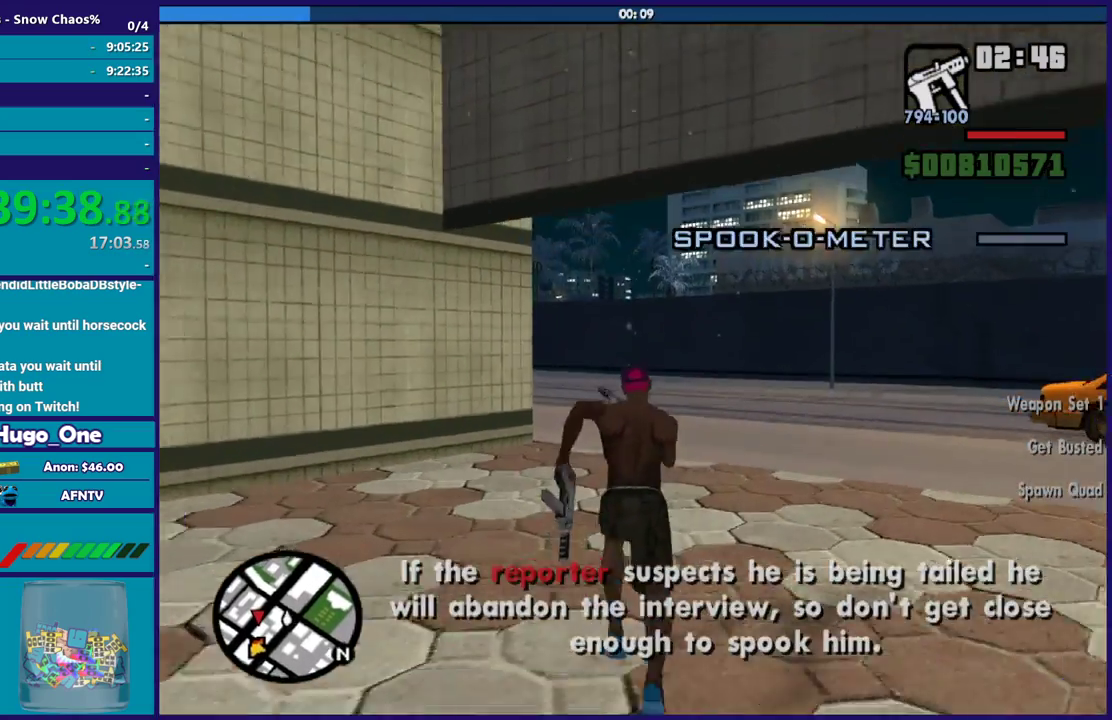
{"buttons": [], "left_stick": "up", "right_stick": "center", "events": [[67, "A", "up"], [167, "A", "down"], [267, "A", "up"], [367, "A", "down"], [467, "A", "up"]]}
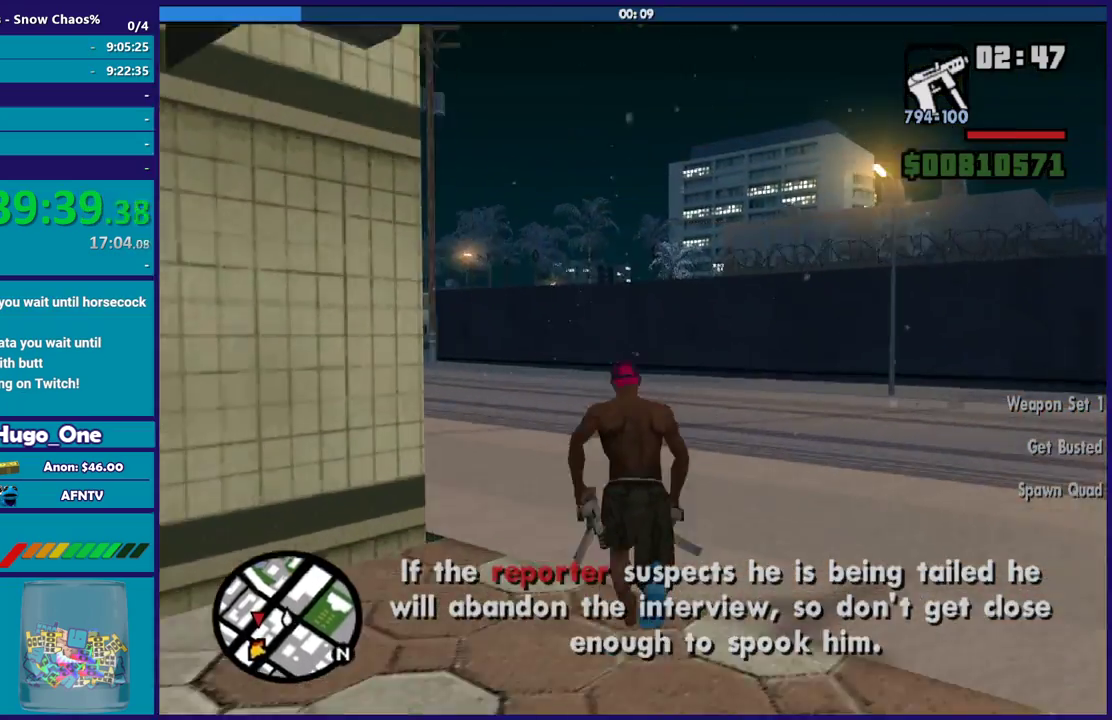
{"buttons": ["A"], "left_stick": "up-left", "right_stick": "center", "events": [[67, "A", "down"], [167, "A", "up"], [267, "A", "down"], [267, "left_stick", "up-left"], [367, "A", "up"], [468, "A", "down"]]}
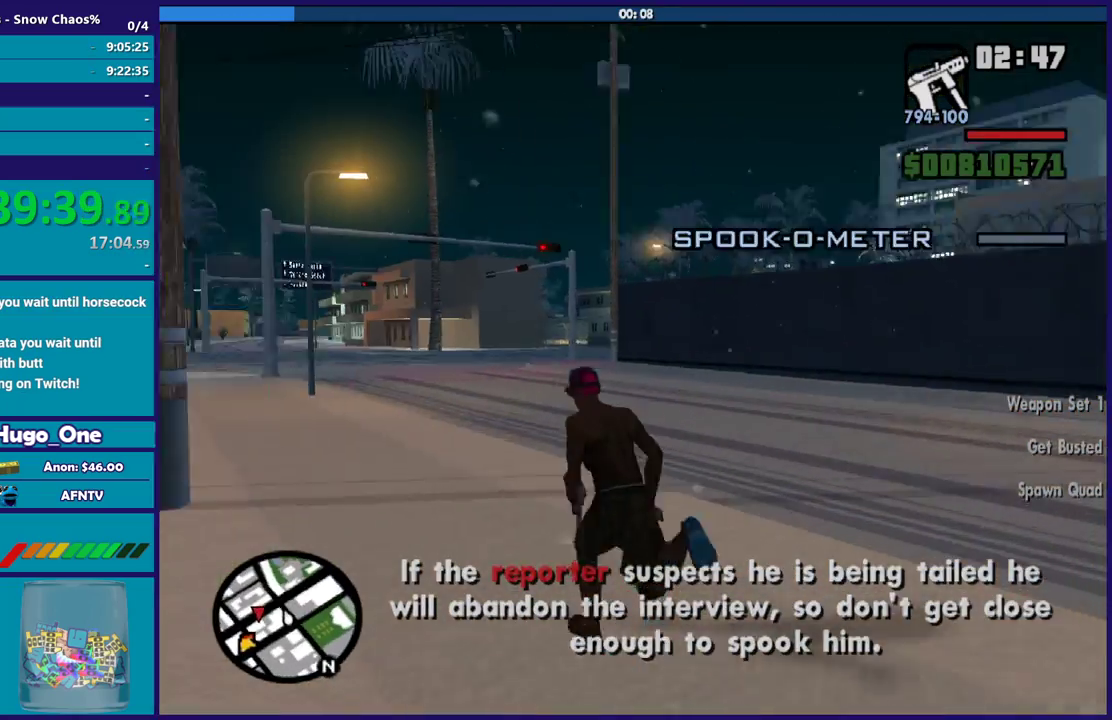
{"buttons": [], "left_stick": "up", "right_stick": "center", "events": [[67, "A", "up"], [100, "left_stick", "up"], [167, "A", "down"], [267, "A", "up"], [400, "A", "down"], [467, "A", "up"]]}
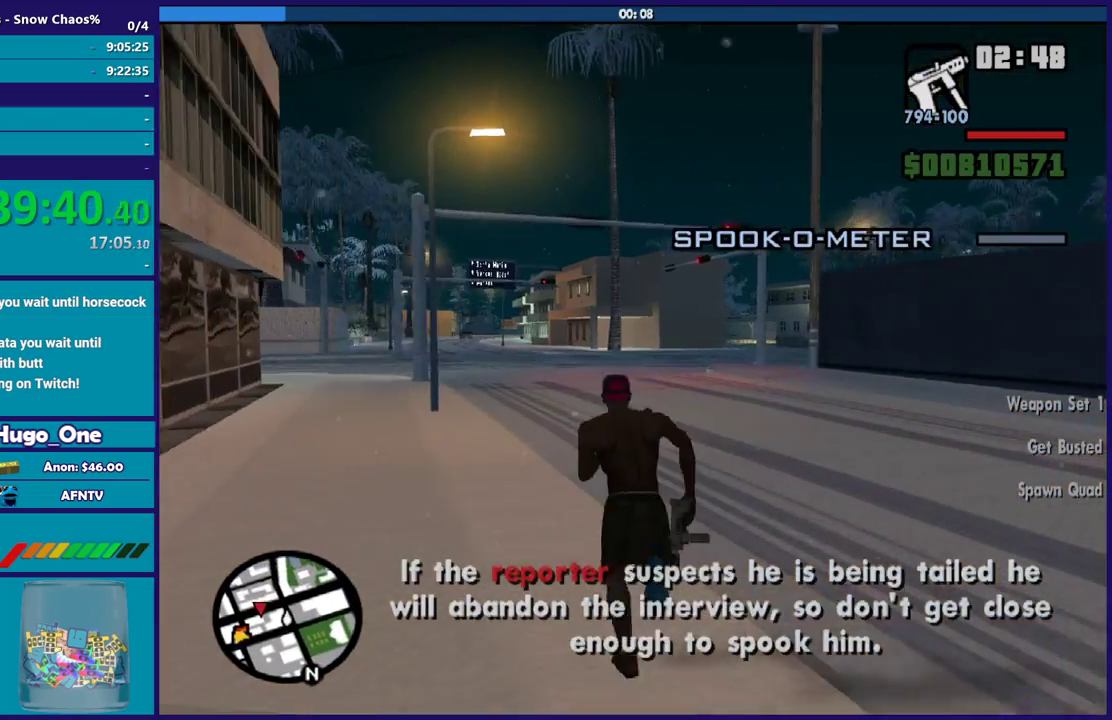
{"buttons": ["A"], "left_stick": "up", "right_stick": "center", "events": [[67, "A", "down"], [167, "A", "up"], [267, "A", "down"], [367, "A", "up"], [468, "A", "down"]]}
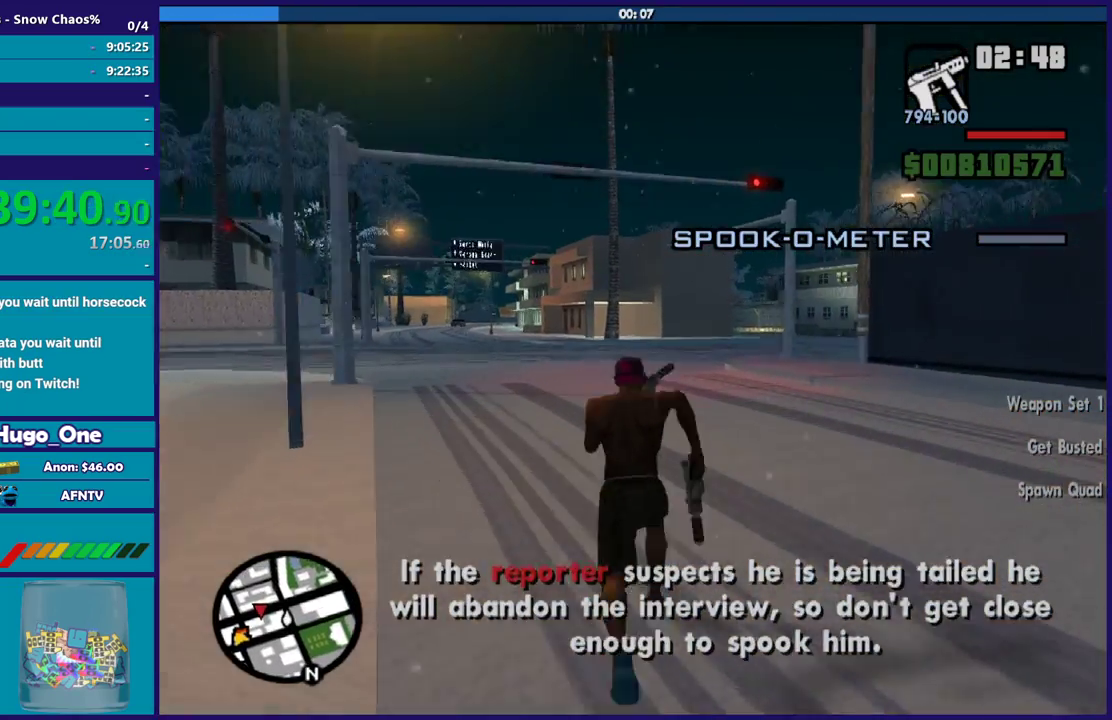
{"buttons": ["A"], "left_stick": "up", "right_stick": "center", "events": [[33, "A", "up"], [133, "A", "down"], [200, "A", "up"], [334, "A", "down"], [400, "A", "up"], [500, "A", "down"]]}
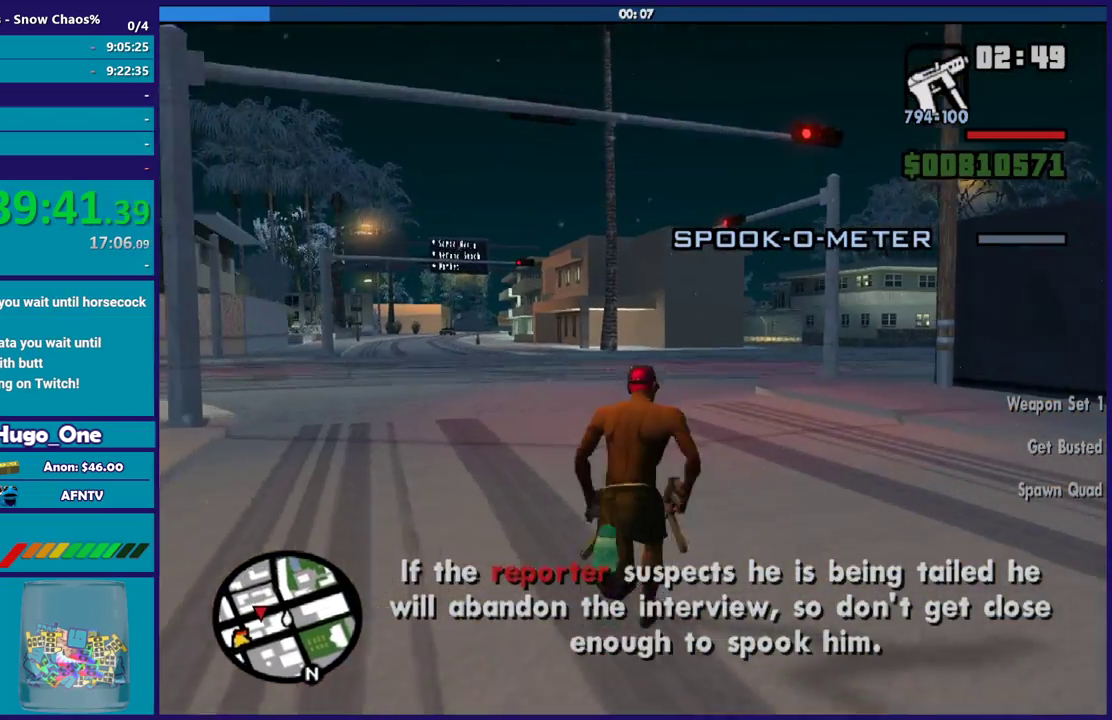
{"buttons": [], "left_stick": "up", "right_stick": "center", "events": [[67, "A", "up"], [201, "A", "down"], [267, "A", "up"], [401, "A", "down"], [468, "A", "up"]]}